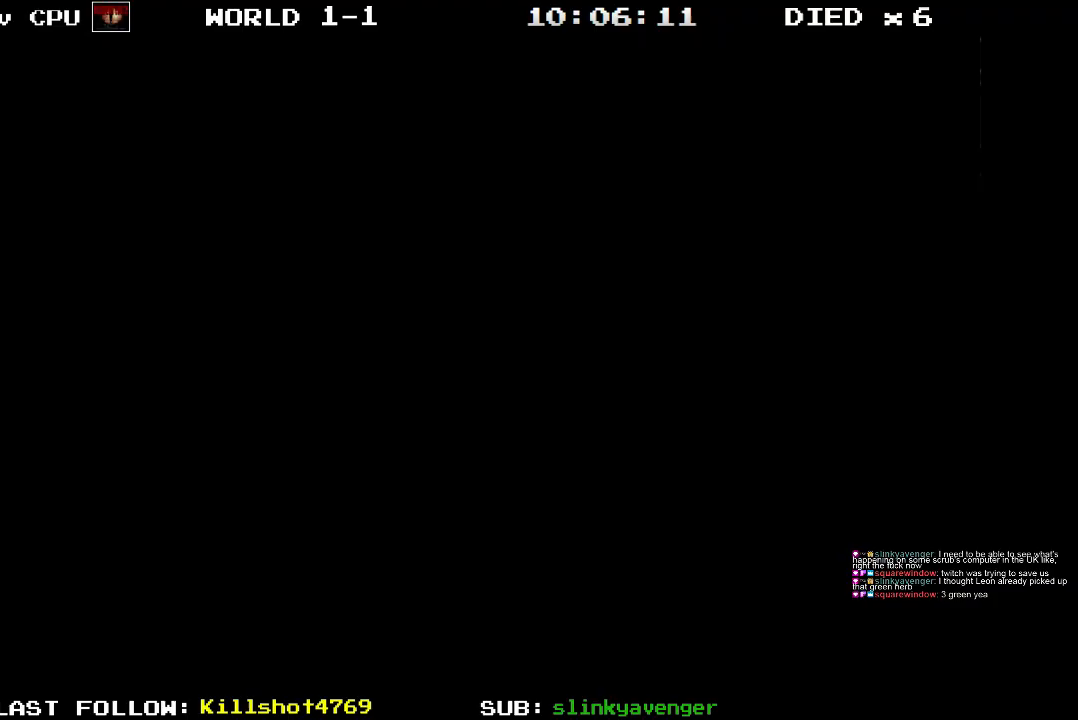
Gameplay with a controller (PlayStation layout); each line is a JSON object with the inputs held at the frame after it. "events" lists button and stick changes between this image and that frame as [ms after this image, input, new state], when the widget could be followed in between. Not read: L3 R3 left_stick right_stick.
{"buttons": ["CROSS"], "events": []}
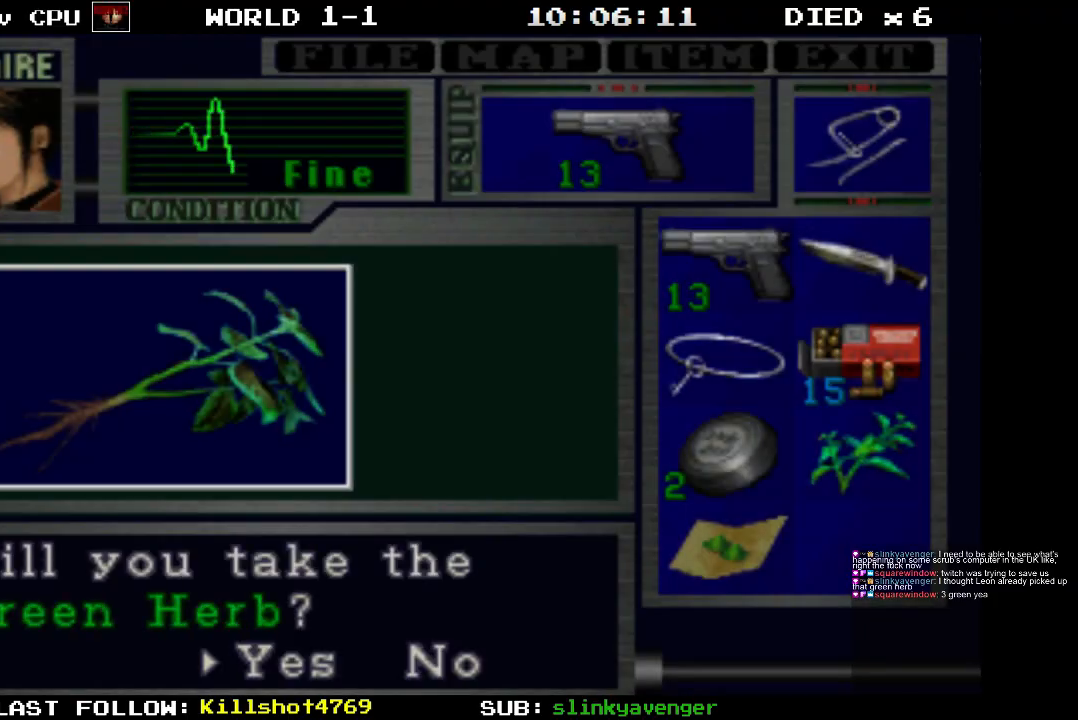
{"buttons": ["CROSS"], "events": [[150, "CROSS", "up"], [283, "CROSS", "down"]]}
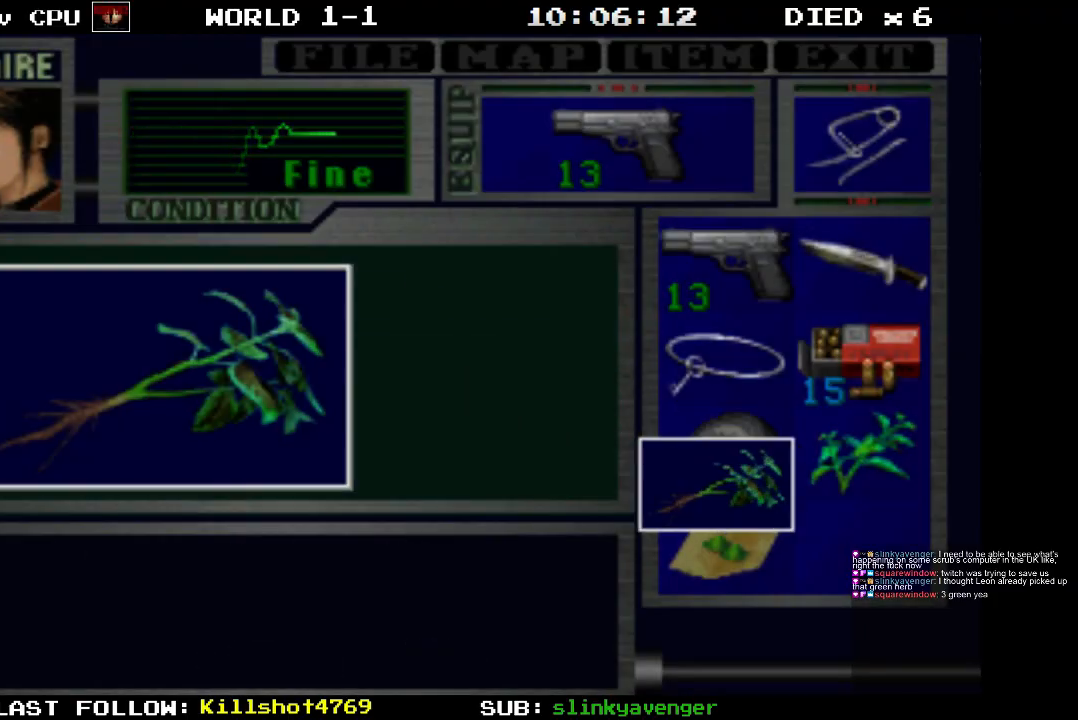
{"buttons": ["CROSS"], "events": []}
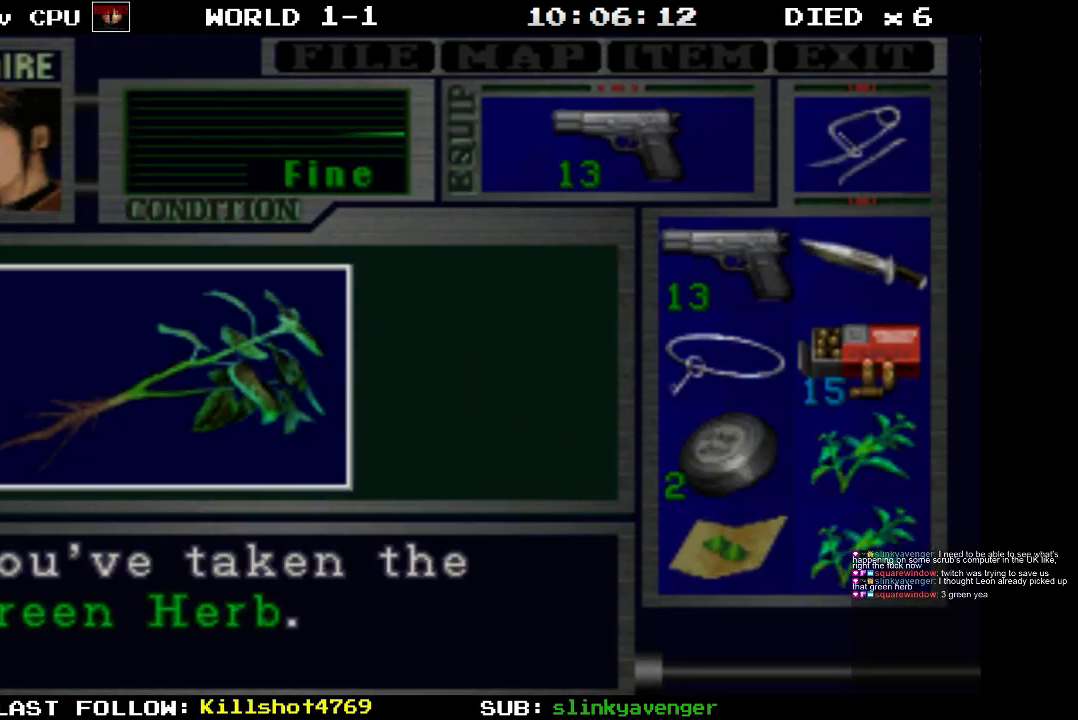
{"buttons": ["CROSS"], "events": [[33, "CROSS", "up"], [383, "CROSS", "down"]]}
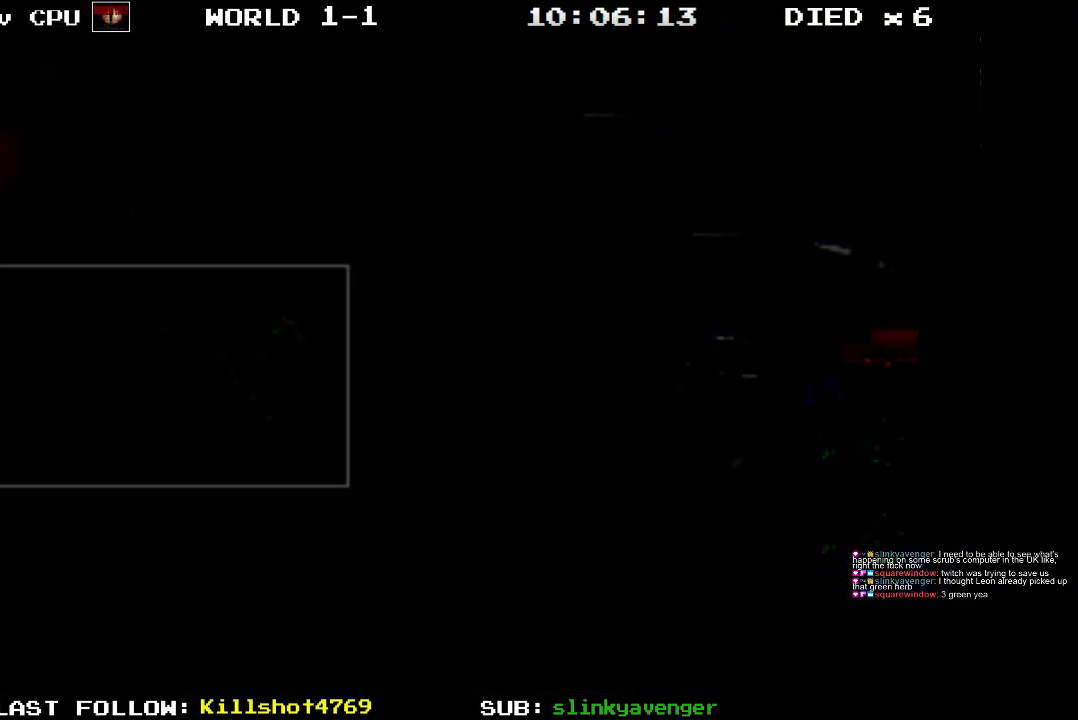
{"buttons": [], "events": [[33, "CROSS", "up"]]}
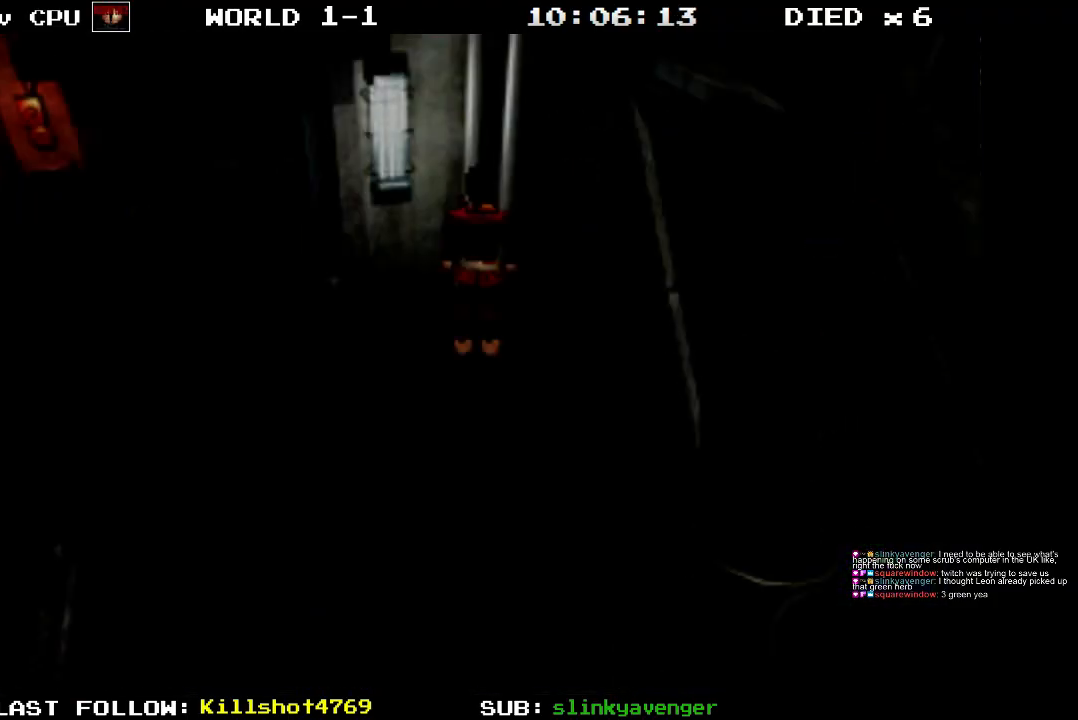
{"buttons": [], "events": [[300, "CIRCLE", "down"], [417, "CIRCLE", "up"]]}
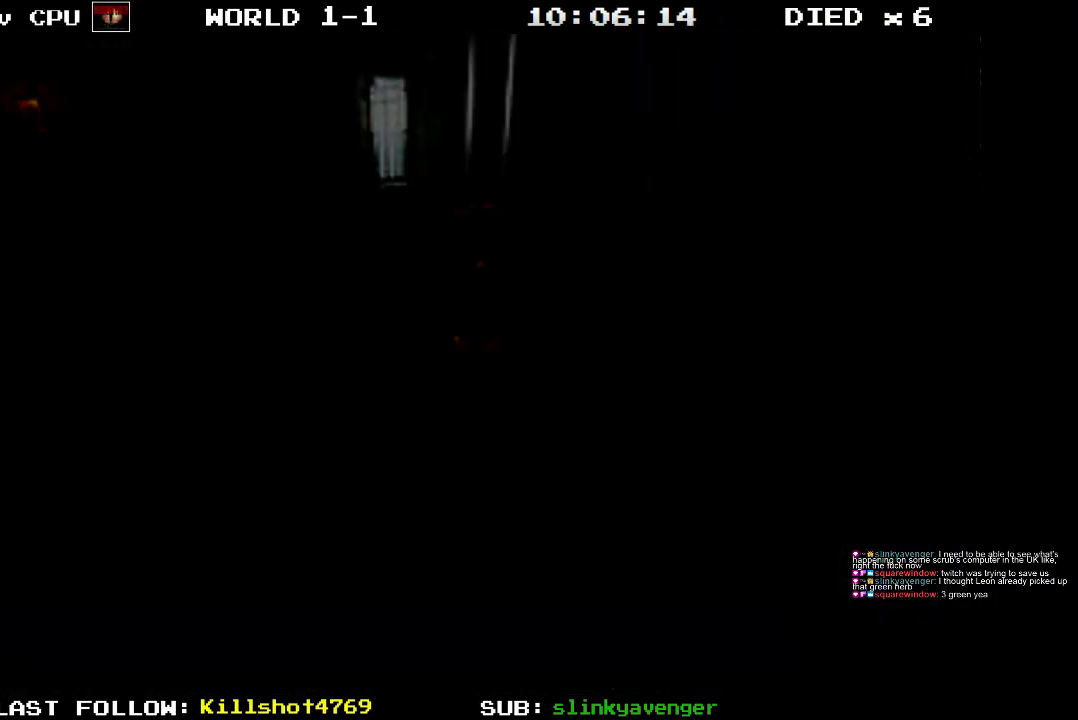
{"buttons": [], "events": [[367, "DPAD_DOWN", "down"], [467, "DPAD_DOWN", "up"]]}
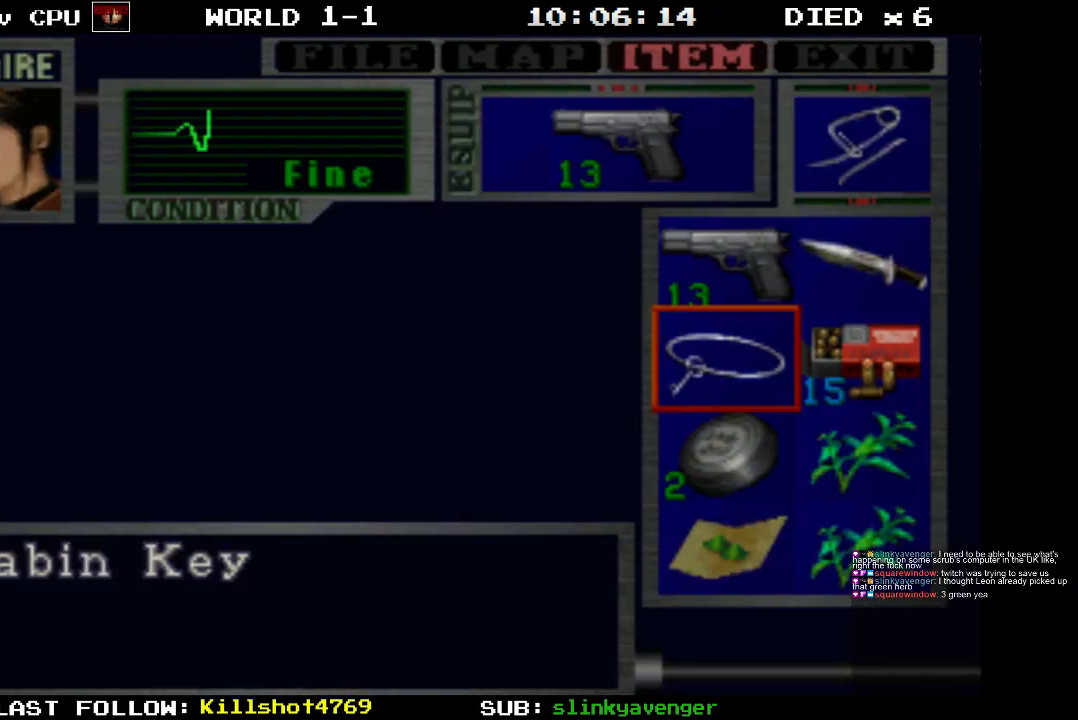
{"buttons": ["DPAD_RIGHT"], "events": [[83, "DPAD_DOWN", "down"], [133, "DPAD_DOWN", "up"], [217, "DPAD_DOWN", "down"], [317, "DPAD_DOWN", "up"], [483, "DPAD_RIGHT", "down"]]}
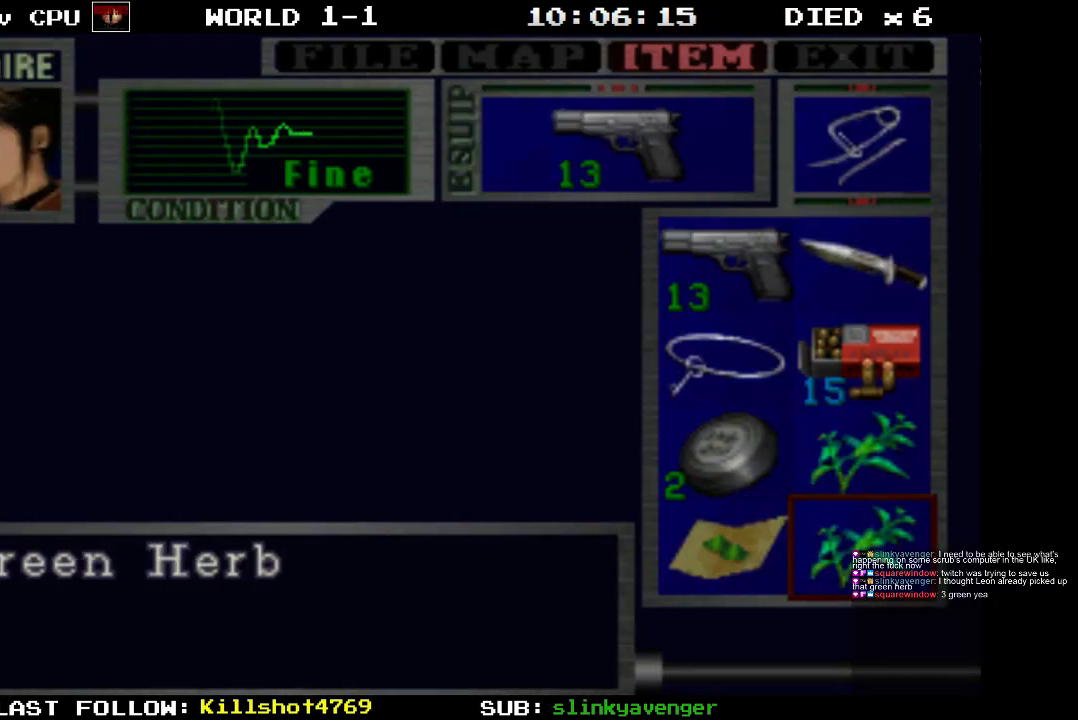
{"buttons": [], "events": [[67, "DPAD_RIGHT", "up"], [117, "CROSS", "down"], [233, "CROSS", "up"], [383, "DPAD_DOWN", "down"], [483, "DPAD_DOWN", "up"]]}
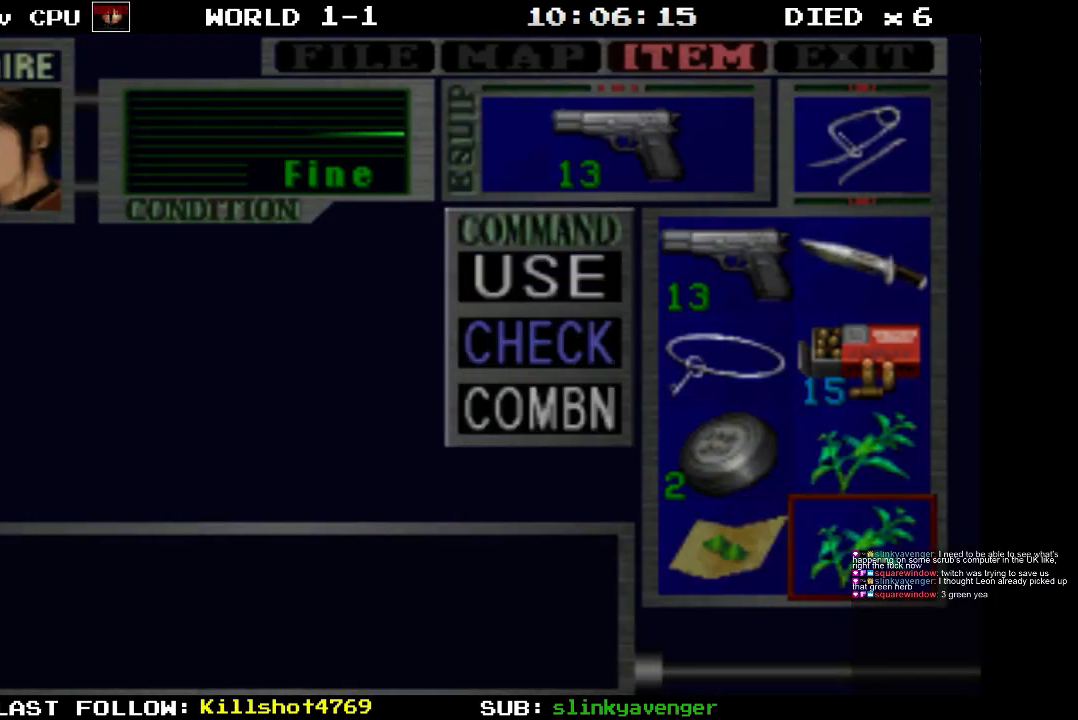
{"buttons": ["DPAD_LEFT"], "events": [[83, "DPAD_DOWN", "down"], [200, "DPAD_DOWN", "up"], [283, "CROSS", "down"], [383, "CROSS", "up"], [500, "DPAD_LEFT", "down"]]}
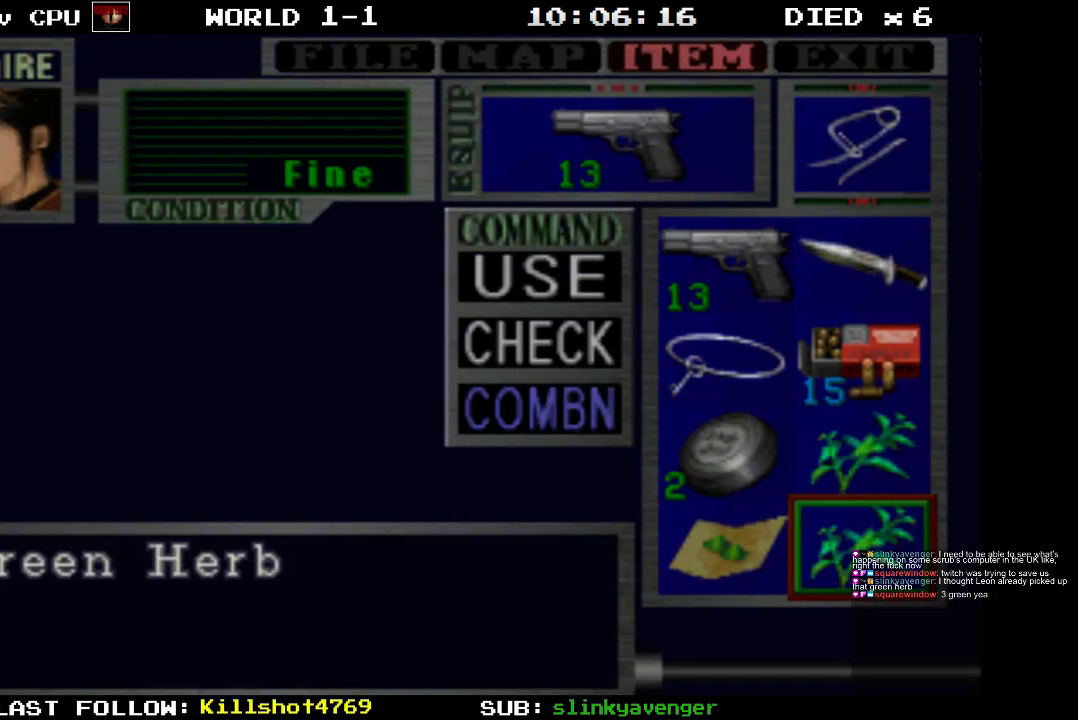
{"buttons": [], "events": [[133, "DPAD_LEFT", "up"]]}
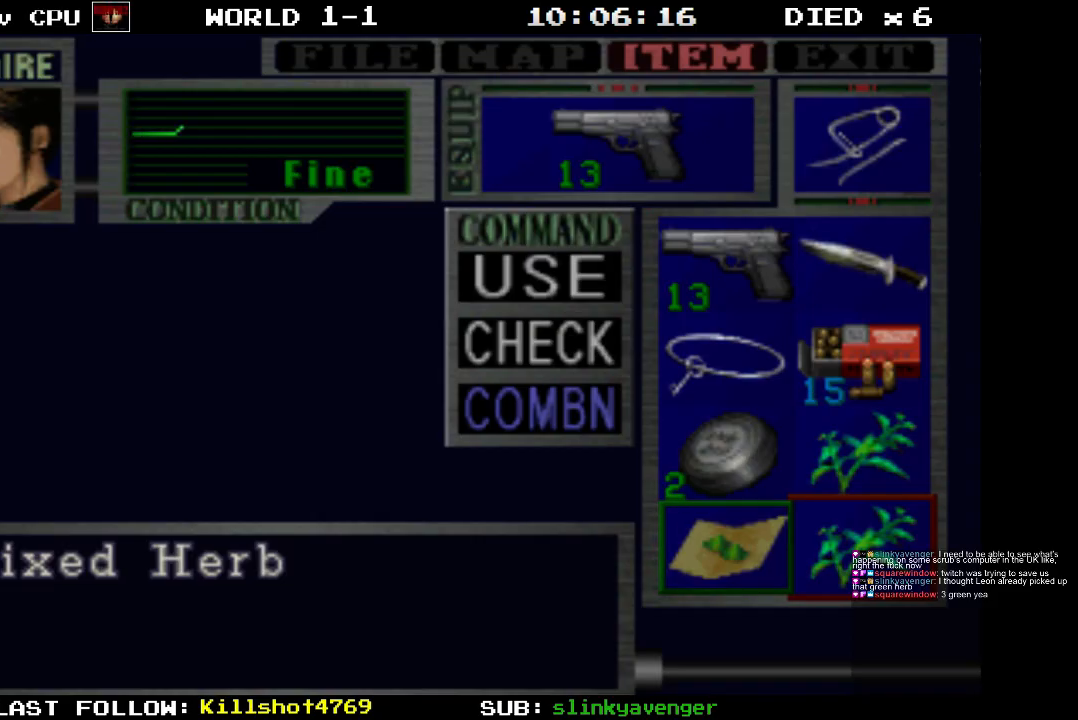
{"buttons": ["CROSS"], "events": [[483, "CROSS", "down"]]}
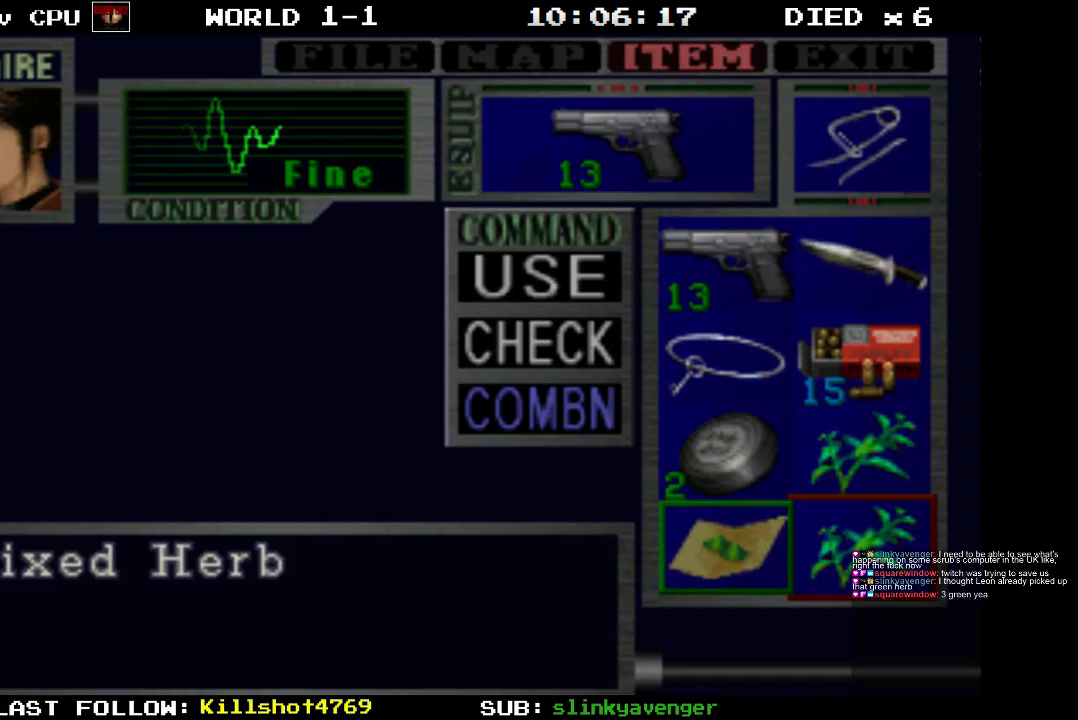
{"buttons": [], "events": [[83, "CROSS", "up"]]}
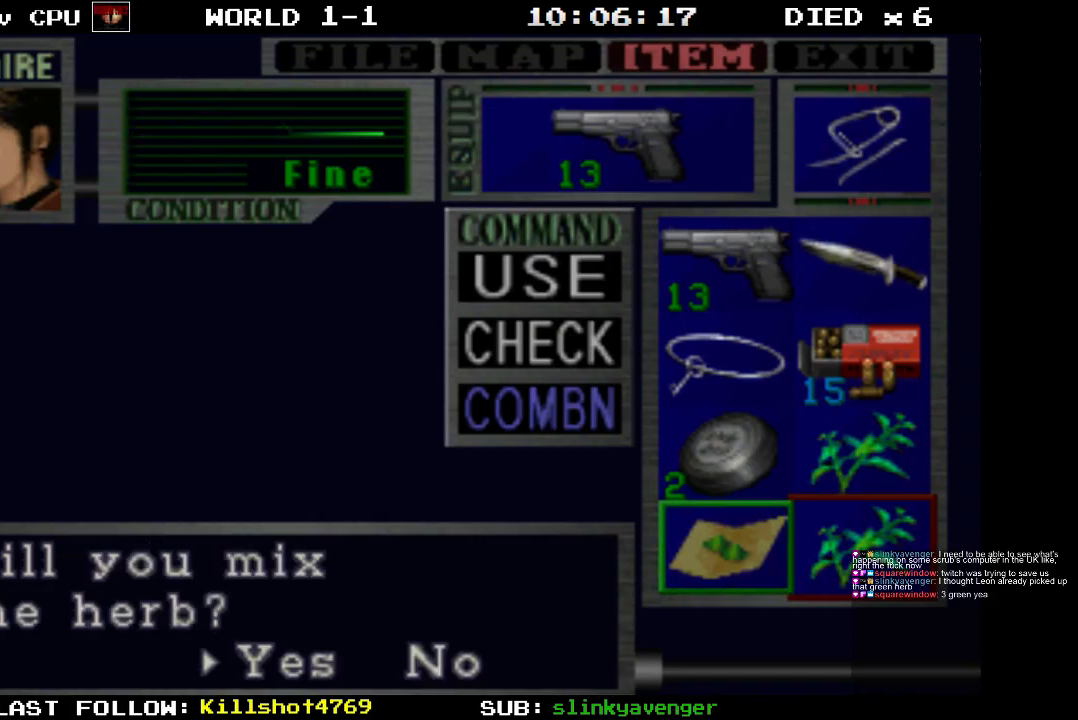
{"buttons": [], "events": [[267, "CROSS", "down"], [383, "CROSS", "up"]]}
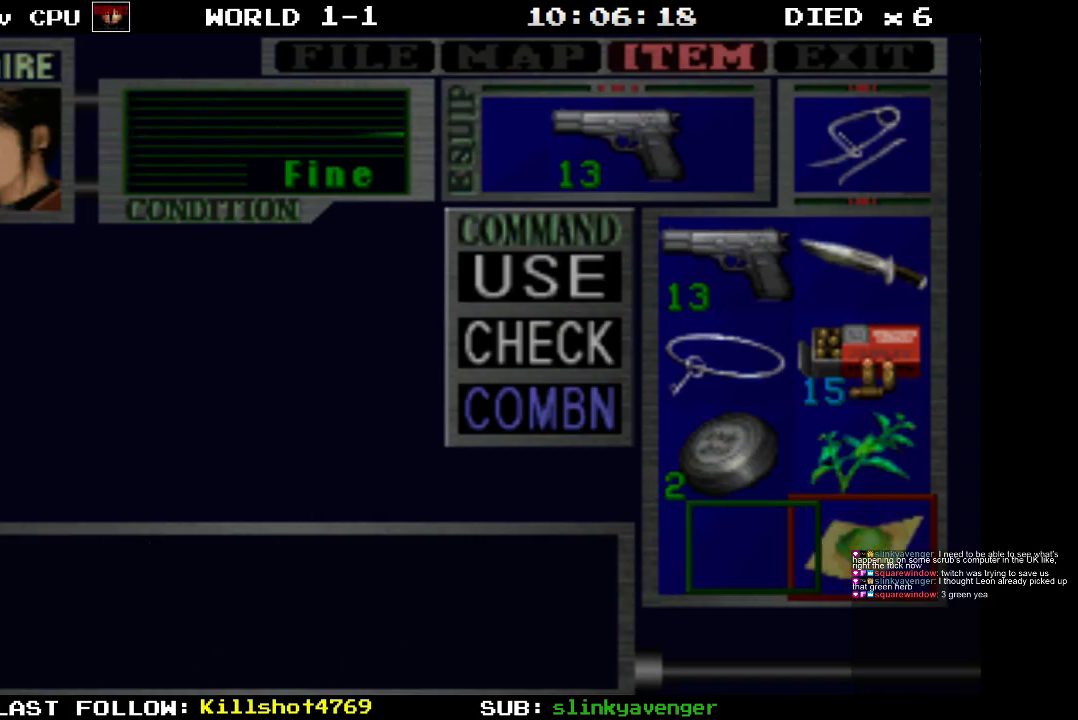
{"buttons": [], "events": []}
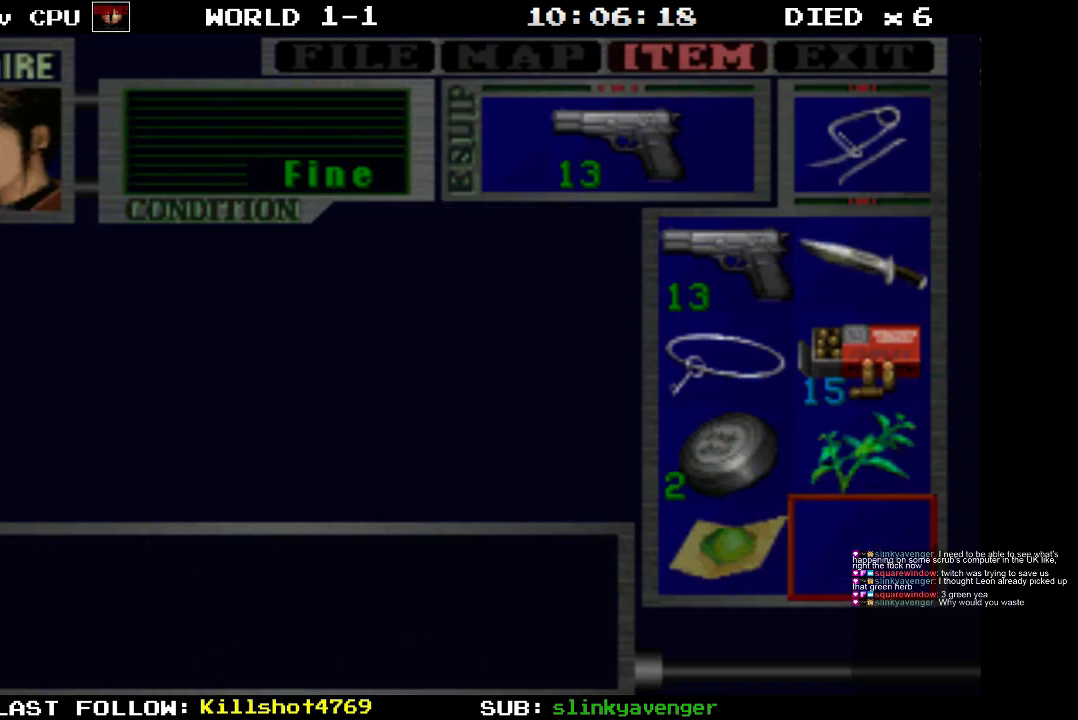
{"buttons": [], "events": [[383, "DPAD_LEFT", "down"], [483, "DPAD_LEFT", "up"]]}
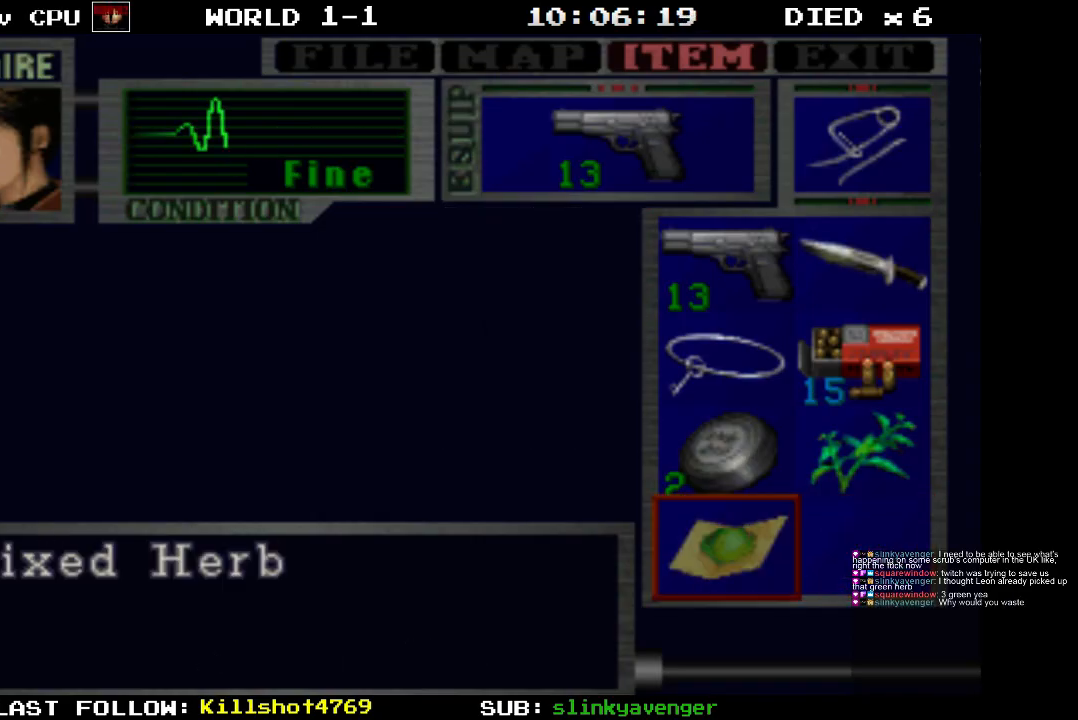
{"buttons": [], "events": []}
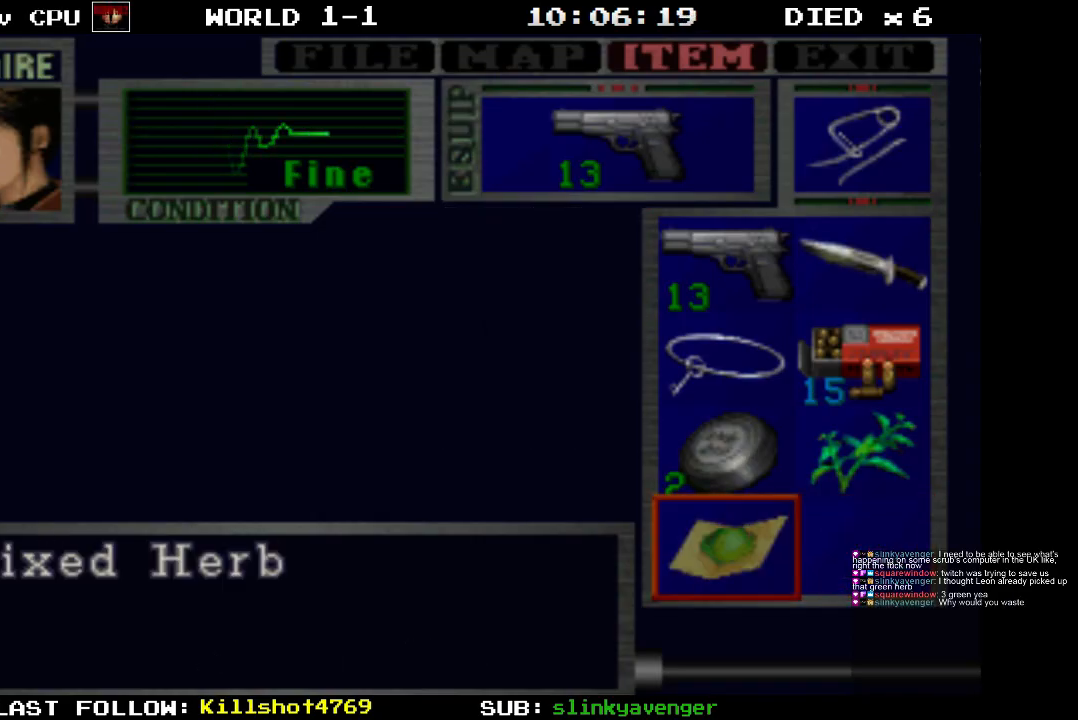
{"buttons": [], "events": []}
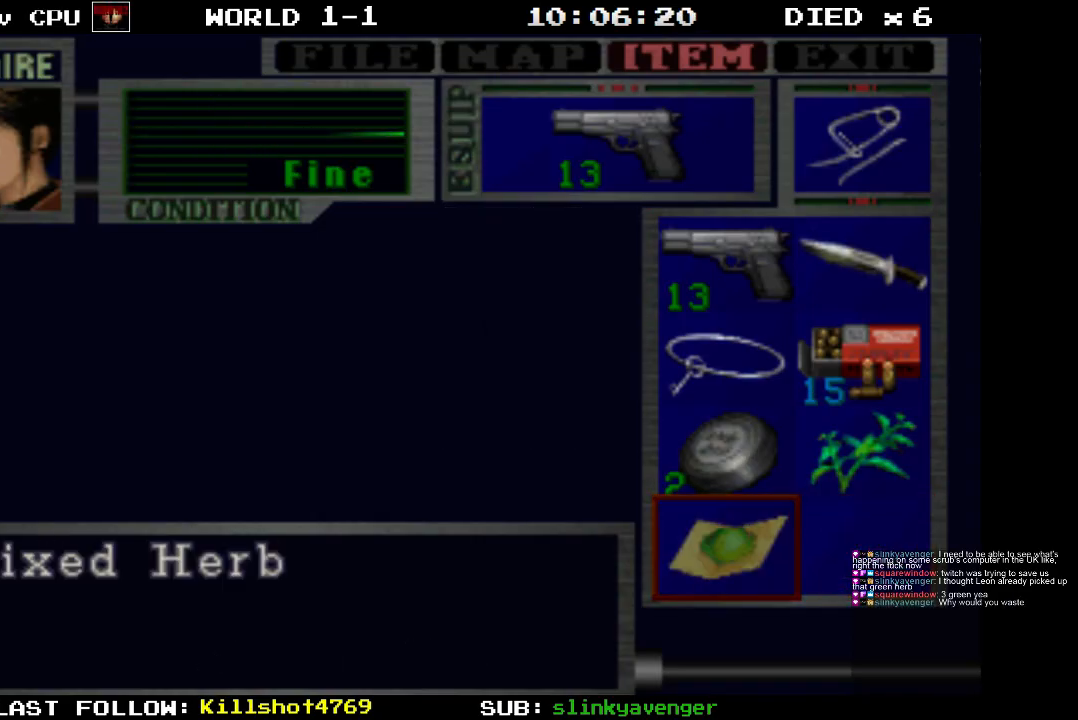
{"buttons": ["CROSS"], "events": [[417, "CROSS", "down"]]}
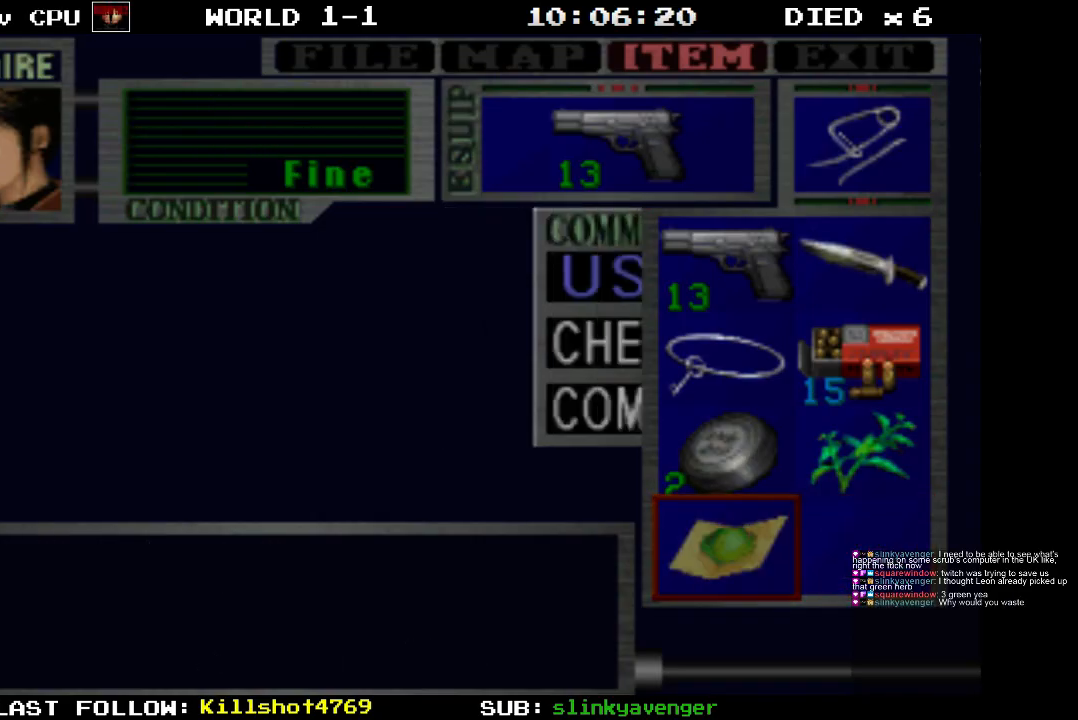
{"buttons": ["DPAD_DOWN"], "events": [[50, "CROSS", "up"], [417, "DPAD_DOWN", "down"]]}
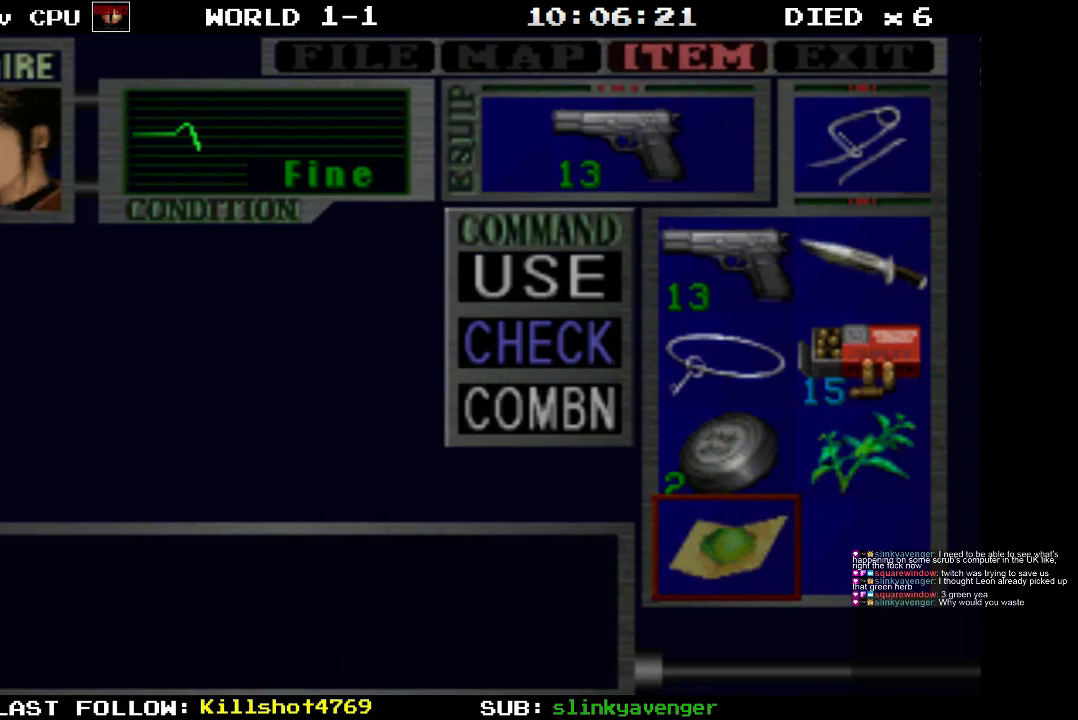
{"buttons": [], "events": [[33, "DPAD_DOWN", "up"], [117, "DPAD_DOWN", "down"], [233, "DPAD_DOWN", "up"]]}
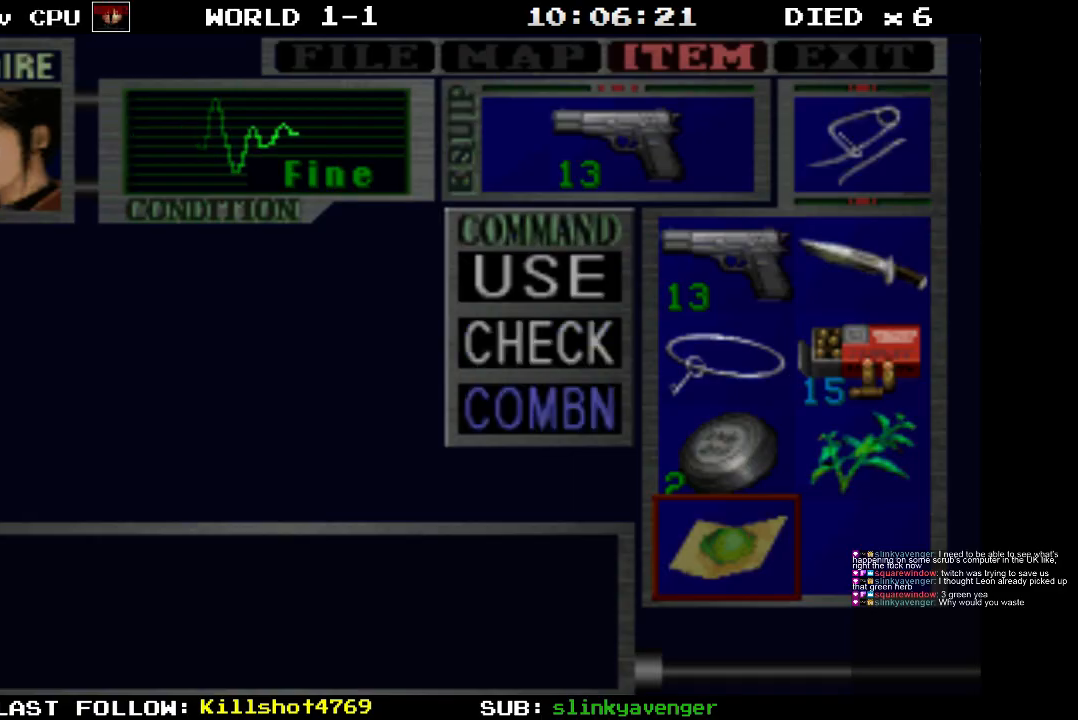
{"buttons": [], "events": [[117, "DPAD_UP", "down"], [217, "DPAD_UP", "up"], [350, "CROSS", "down"], [483, "CROSS", "up"]]}
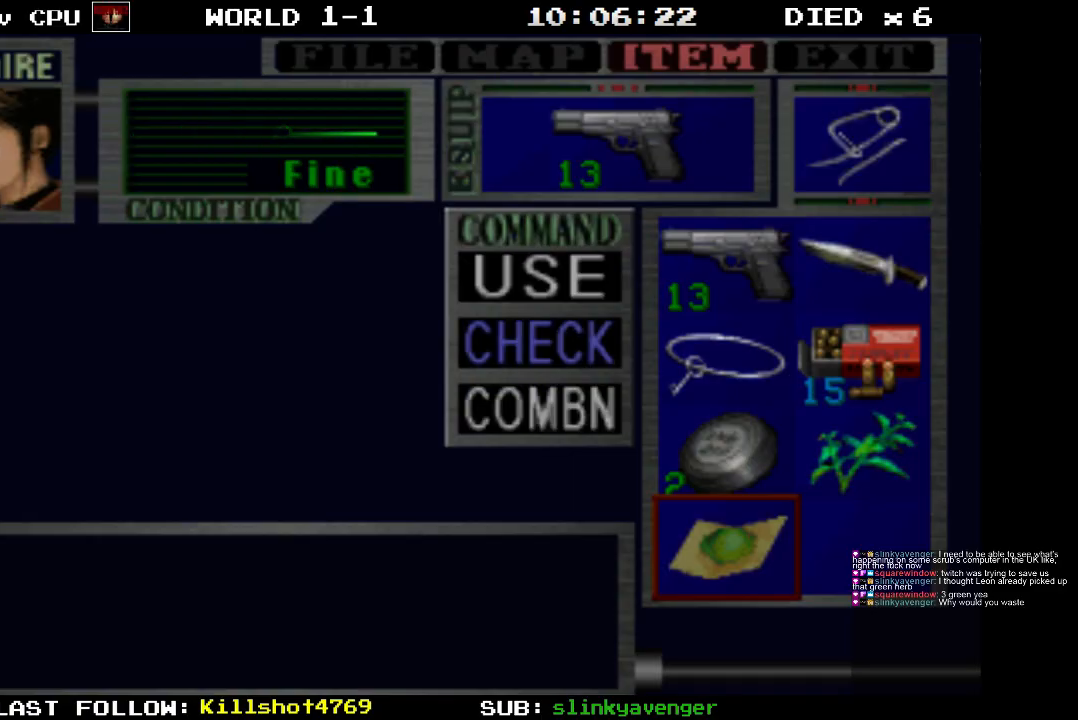
{"buttons": [], "events": []}